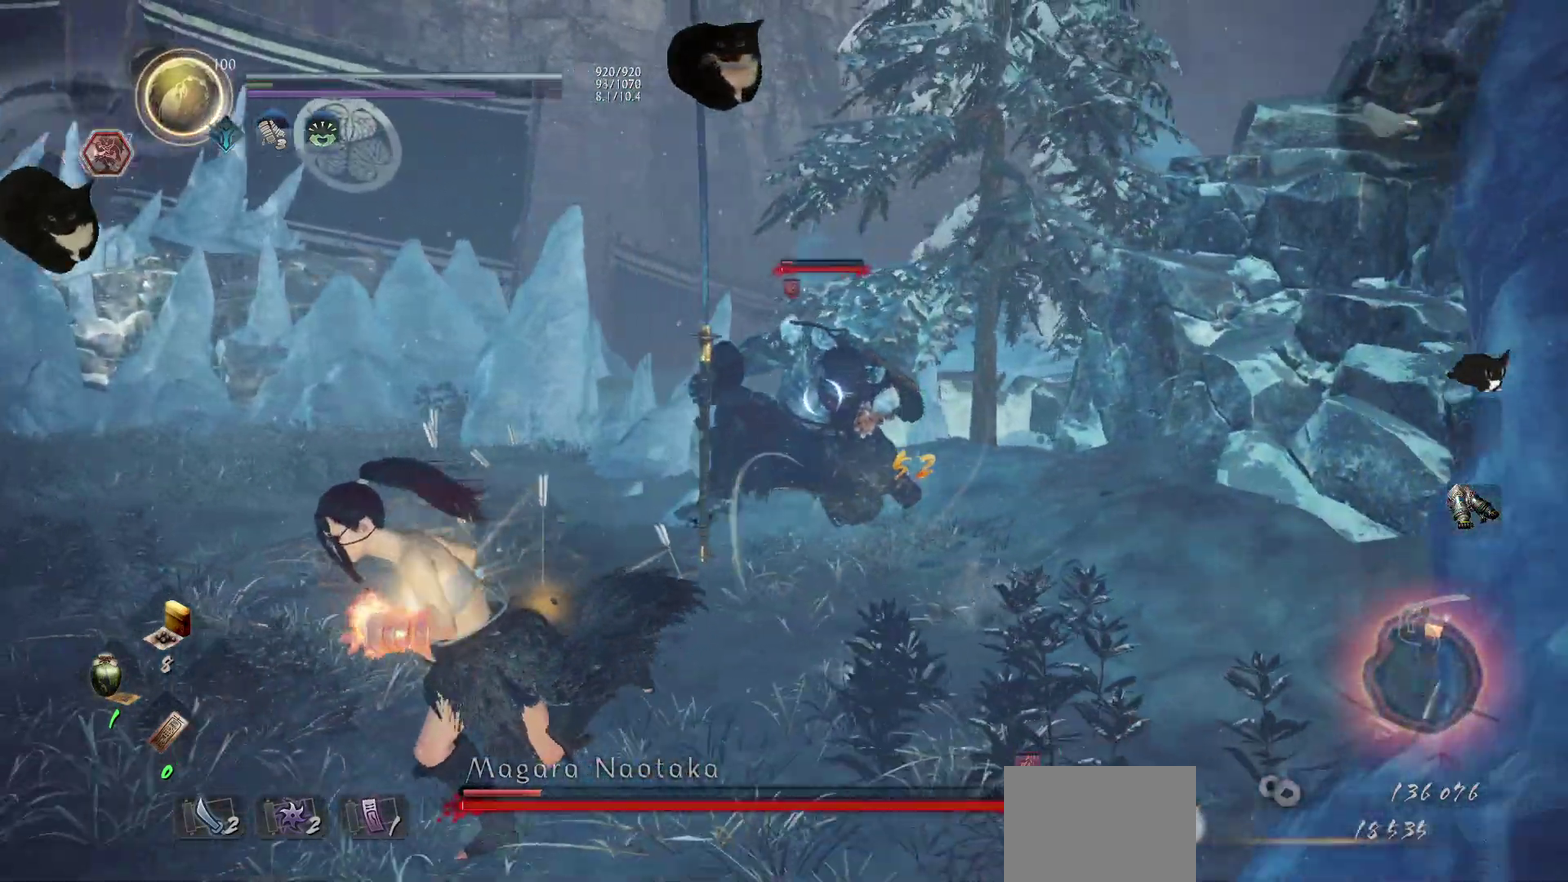
Gameplay with a controller (Xbox layout); each line is a JSON object with the inputs held at the frame after it (dt_ms = milliseconds from this image to that frame). "events" lists button and stick changes between this image and that frame as [ms after this image, input, new state], when the widget could be followed in between.
{"dt_ms": 400, "buttons": ["A"], "left_stick": "down-left", "right_stick": "center"}
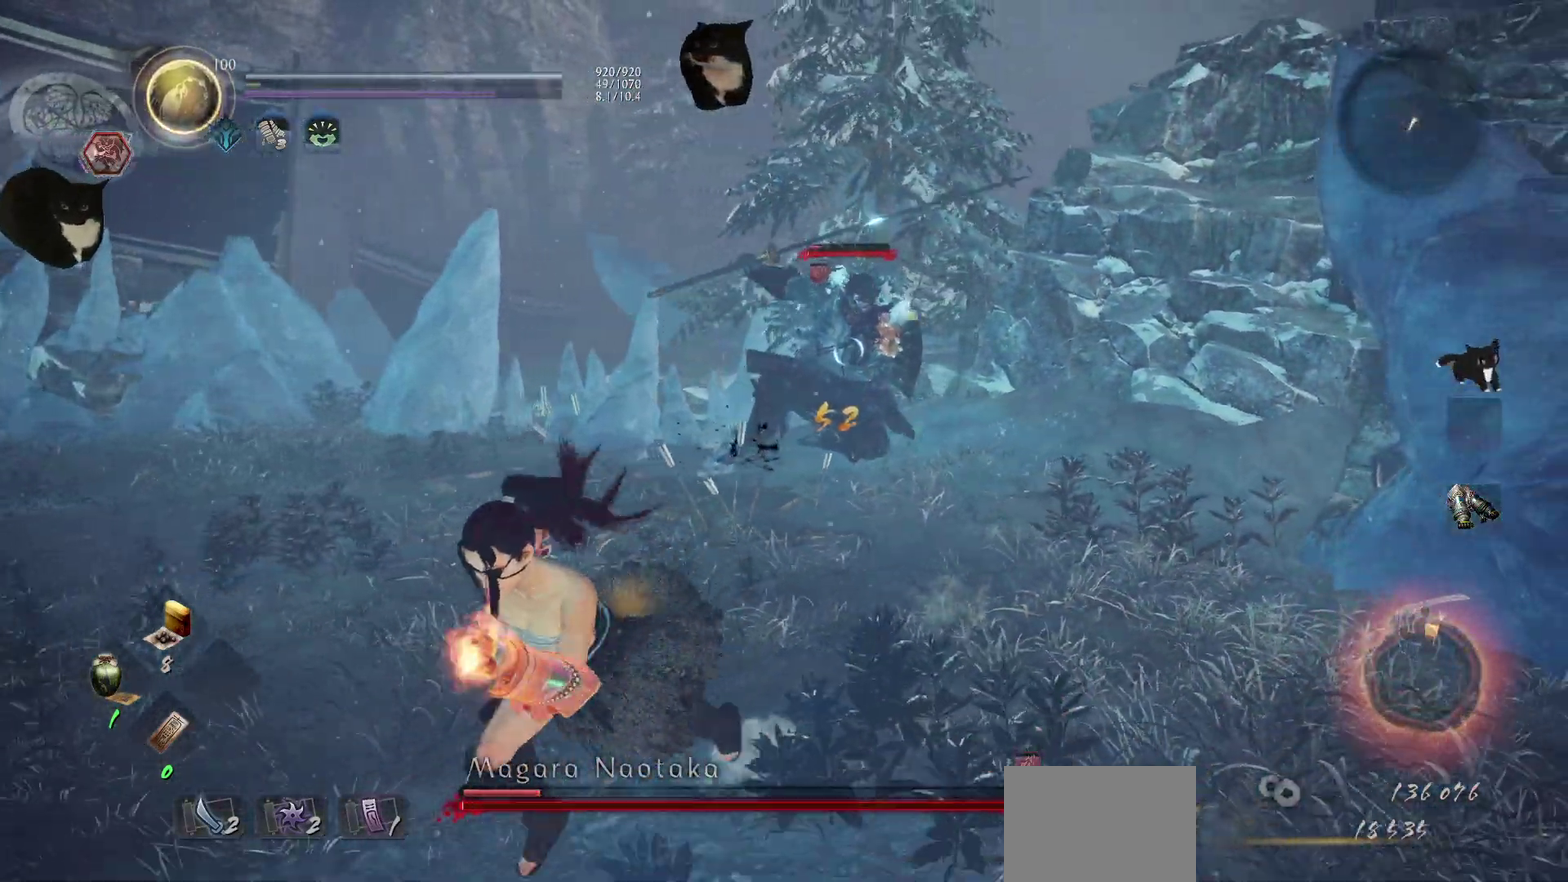
{"dt_ms": 800, "buttons": [], "left_stick": "down-left", "right_stick": "center", "events": [[17, "A", "up"]]}
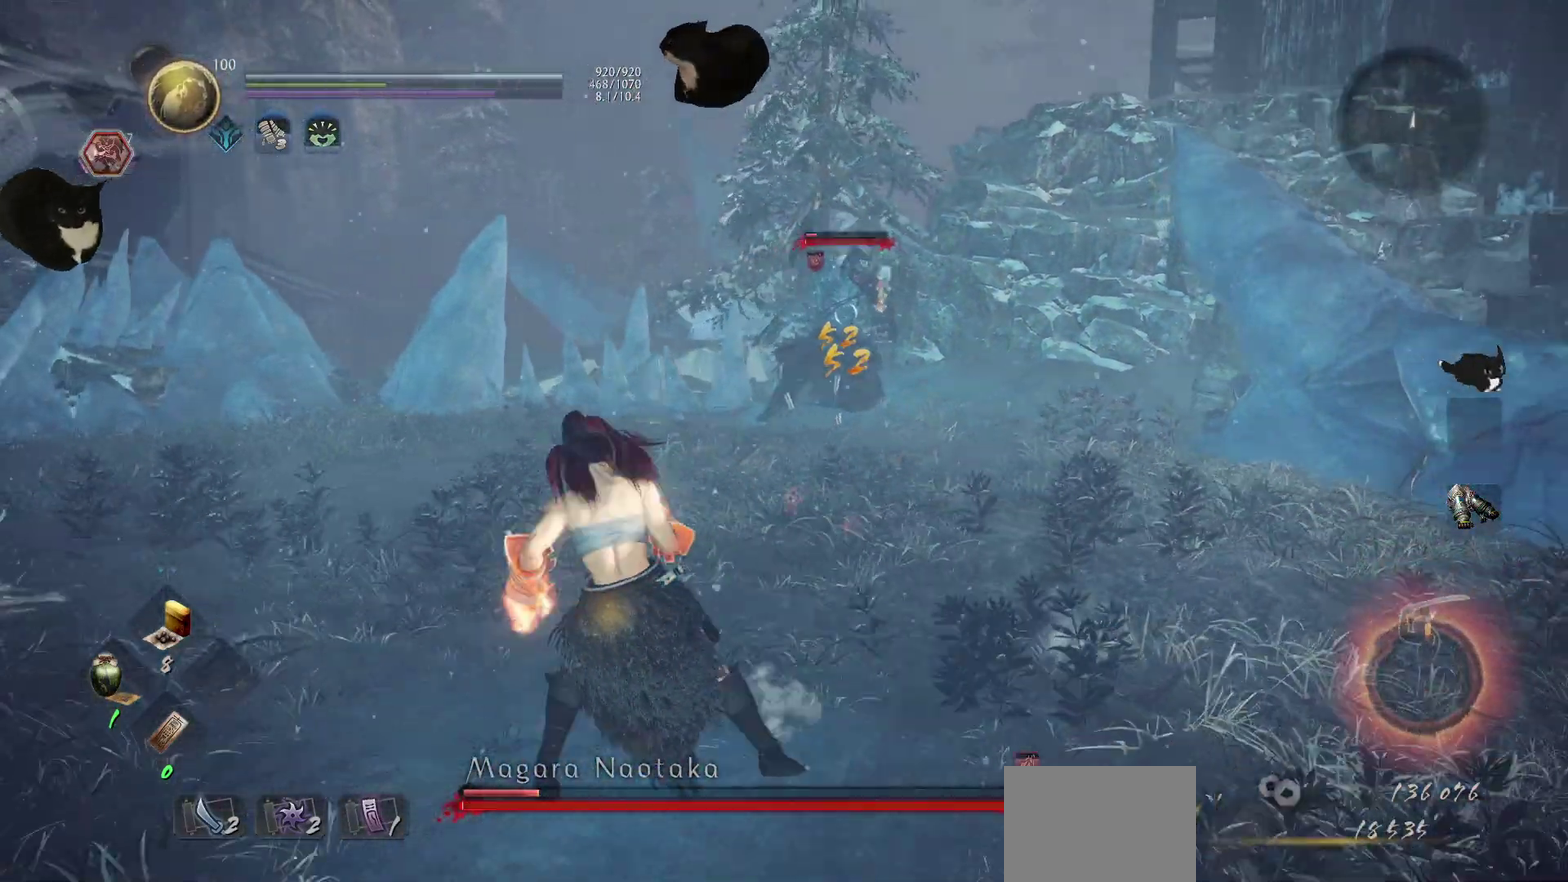
{"dt_ms": 300, "buttons": [], "left_stick": "down-left", "right_stick": "center", "events": []}
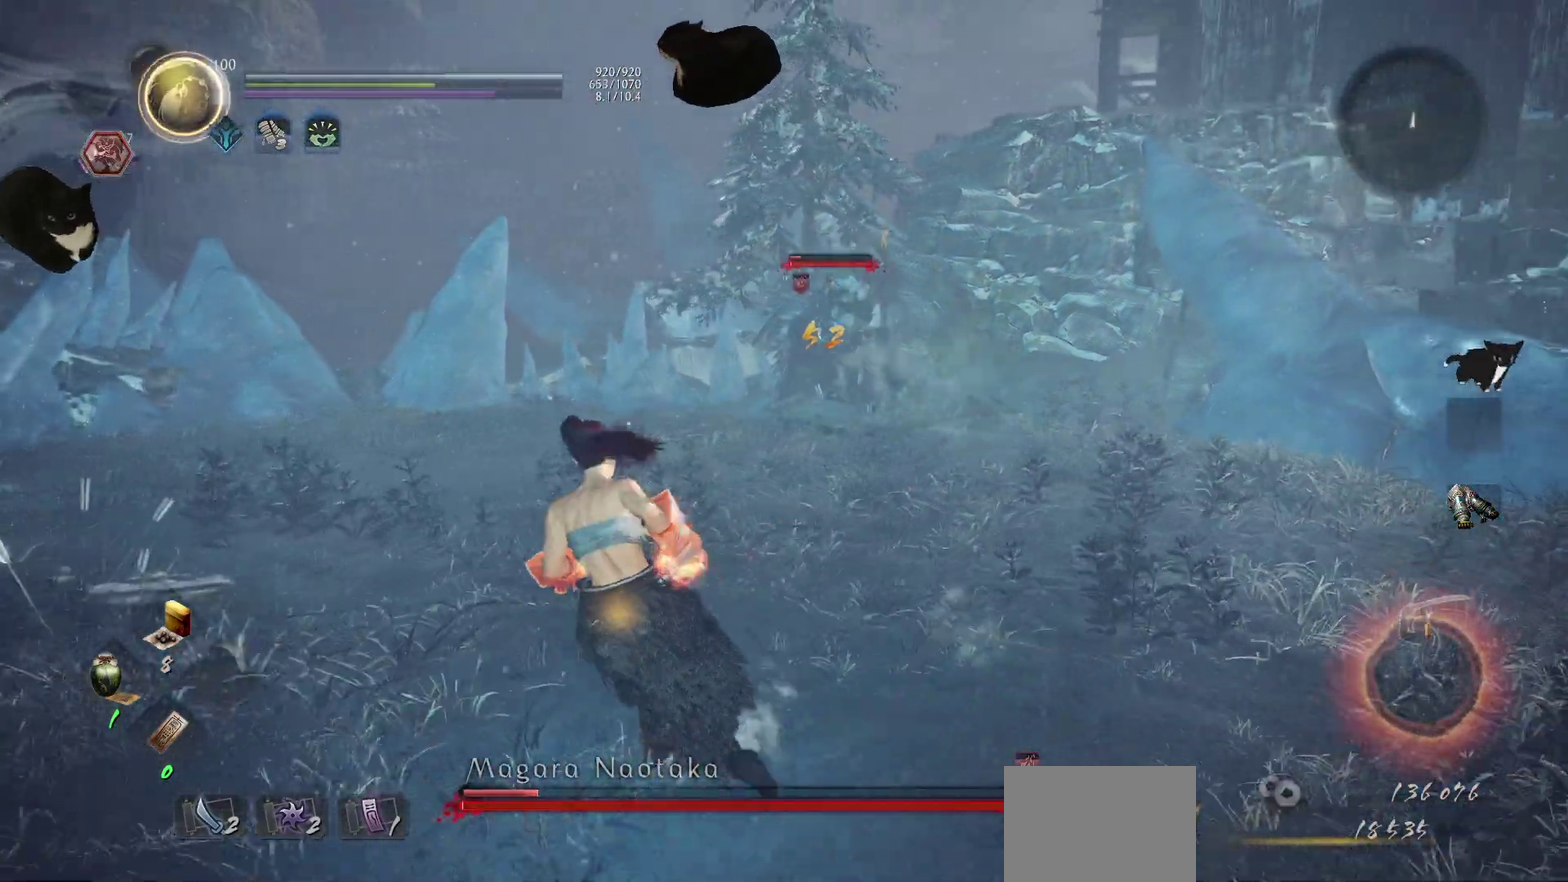
{"dt_ms": 500, "buttons": [], "left_stick": "down-left", "right_stick": "center", "events": []}
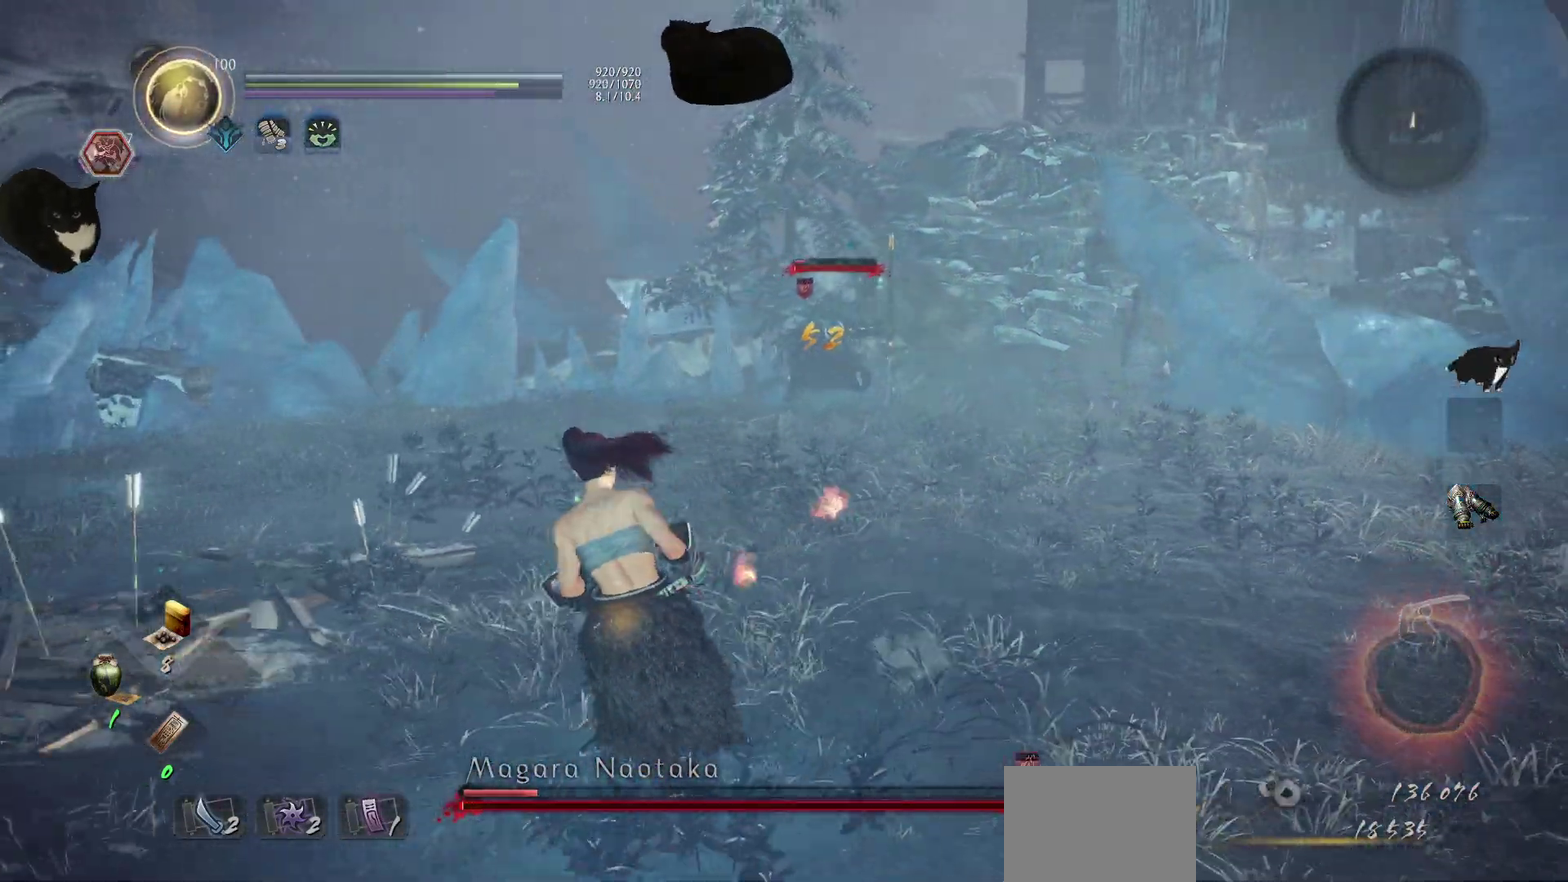
{"dt_ms": 500, "buttons": [], "left_stick": "left", "right_stick": "center", "events": [[317, "left_stick", "left"]]}
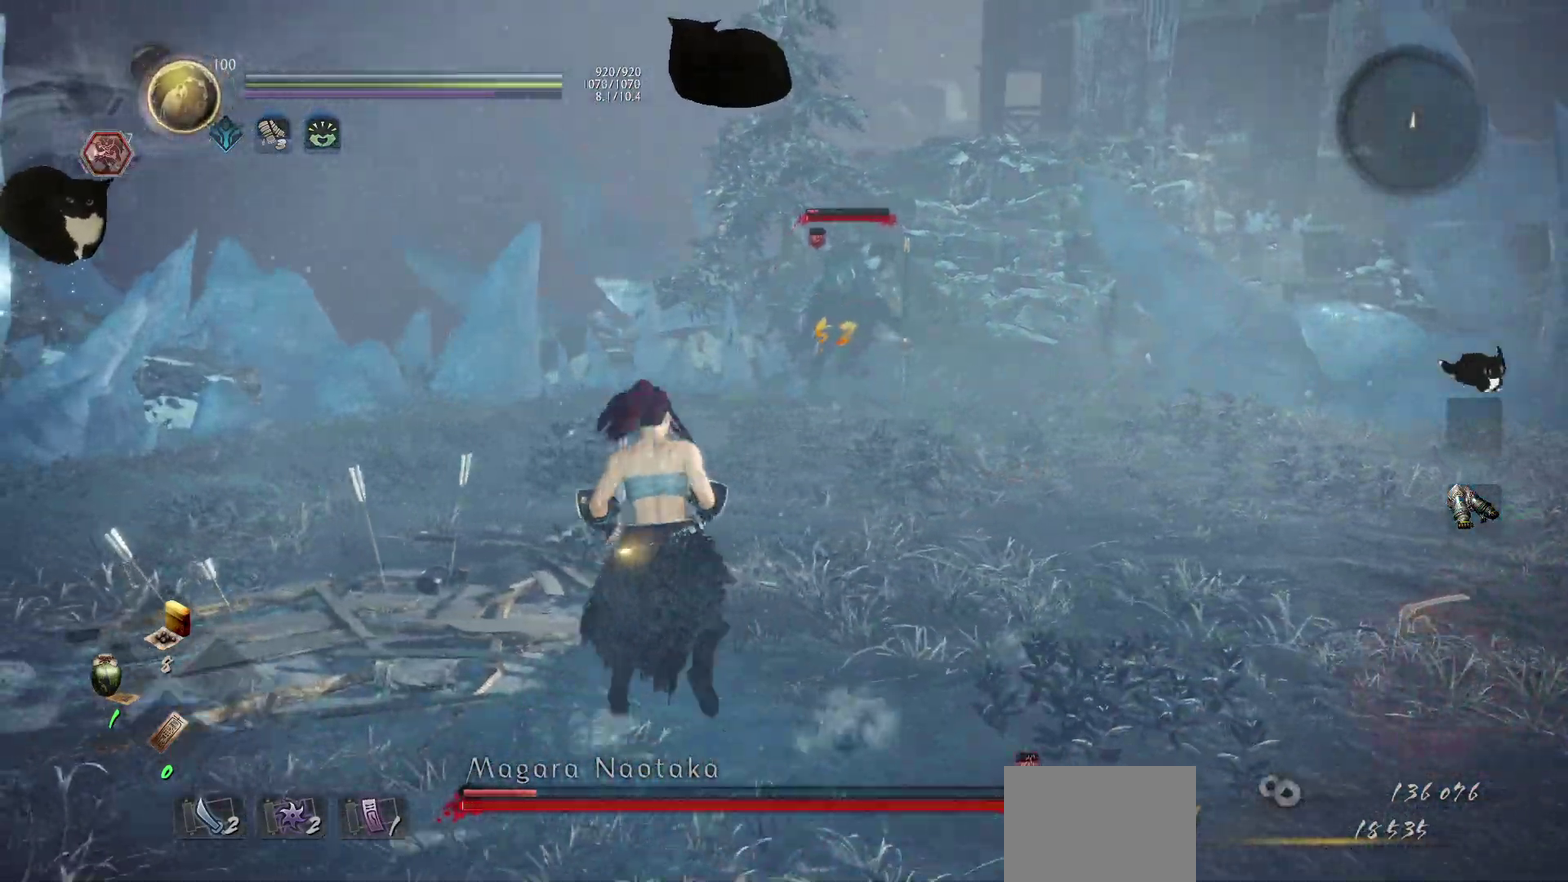
{"dt_ms": 500, "buttons": [], "left_stick": "center", "right_stick": "center", "events": [[50, "left_stick", "center"]]}